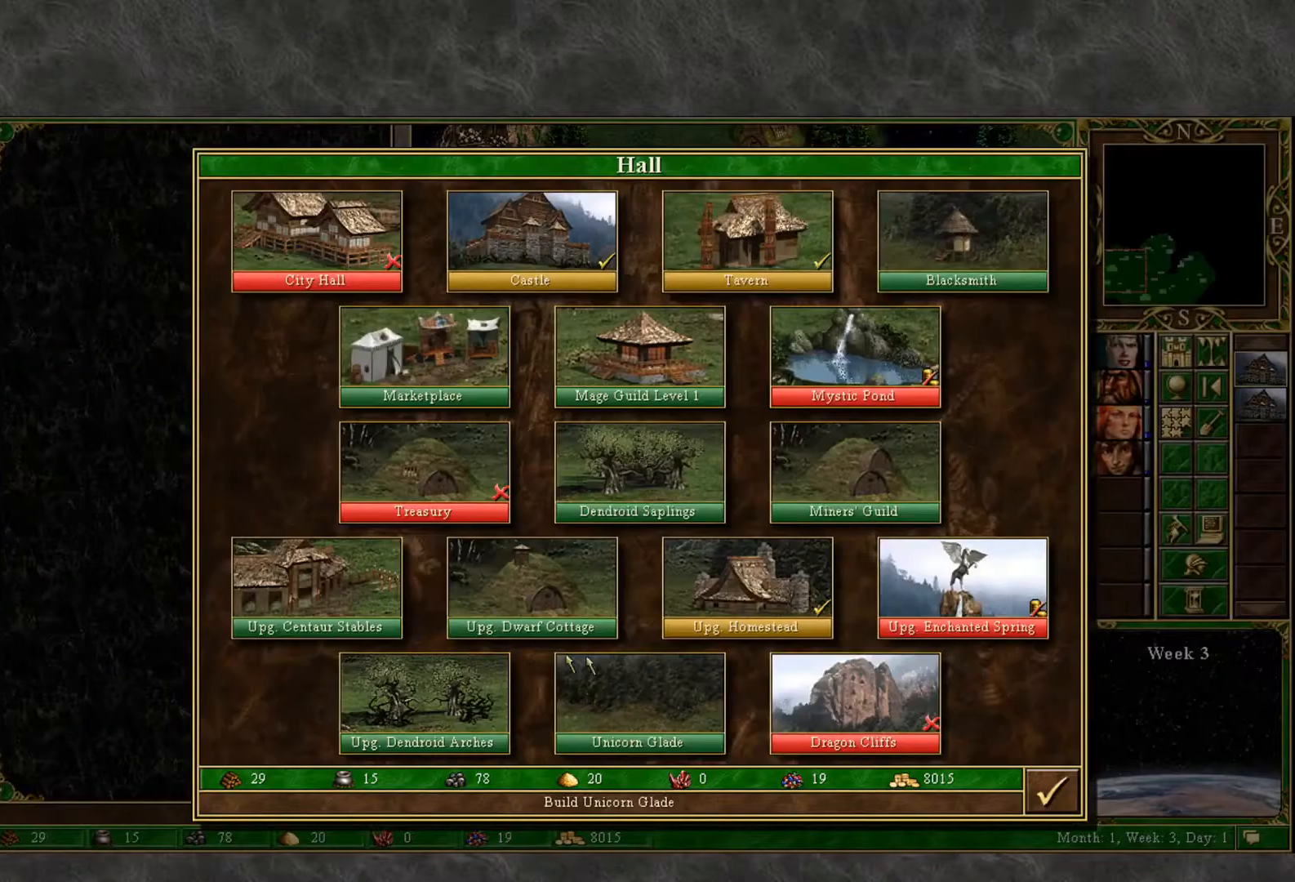
Gameplay with keyboard and mouse; each line is a JSON object with the keys and mouse buttons held at the frame after it. "events" lists presses ("down") and releases ("up") of "1", "2", "3", "4", "5", "a", "alt", "c", "caps_lock", "ctrl", "d", "e", "f", "g", "q", "r", "s", "shift", "space", "t", "tab", "v", "w", "x", "z", "mouse_left", "mouse_wheel" and "mouse_right" between this image and that frame as [ms after this image, input, new state], when the widget could be followed in between. "mouse_left", "mouse_wheel", "mouse_right" = the "left", "wheel", "right" buttons of the "mouse" list. No other keys are recorded. "wheel" means that the mouse wheel is clicked or scrolled. "mouse_move" is the direction in which the mouse moves at that frame (one of eight, or "still"), when it could be read.
{"keys": [], "mouse": ["left"], "mouse_move": "still", "events": [[483, "mouse_left", "down"]]}
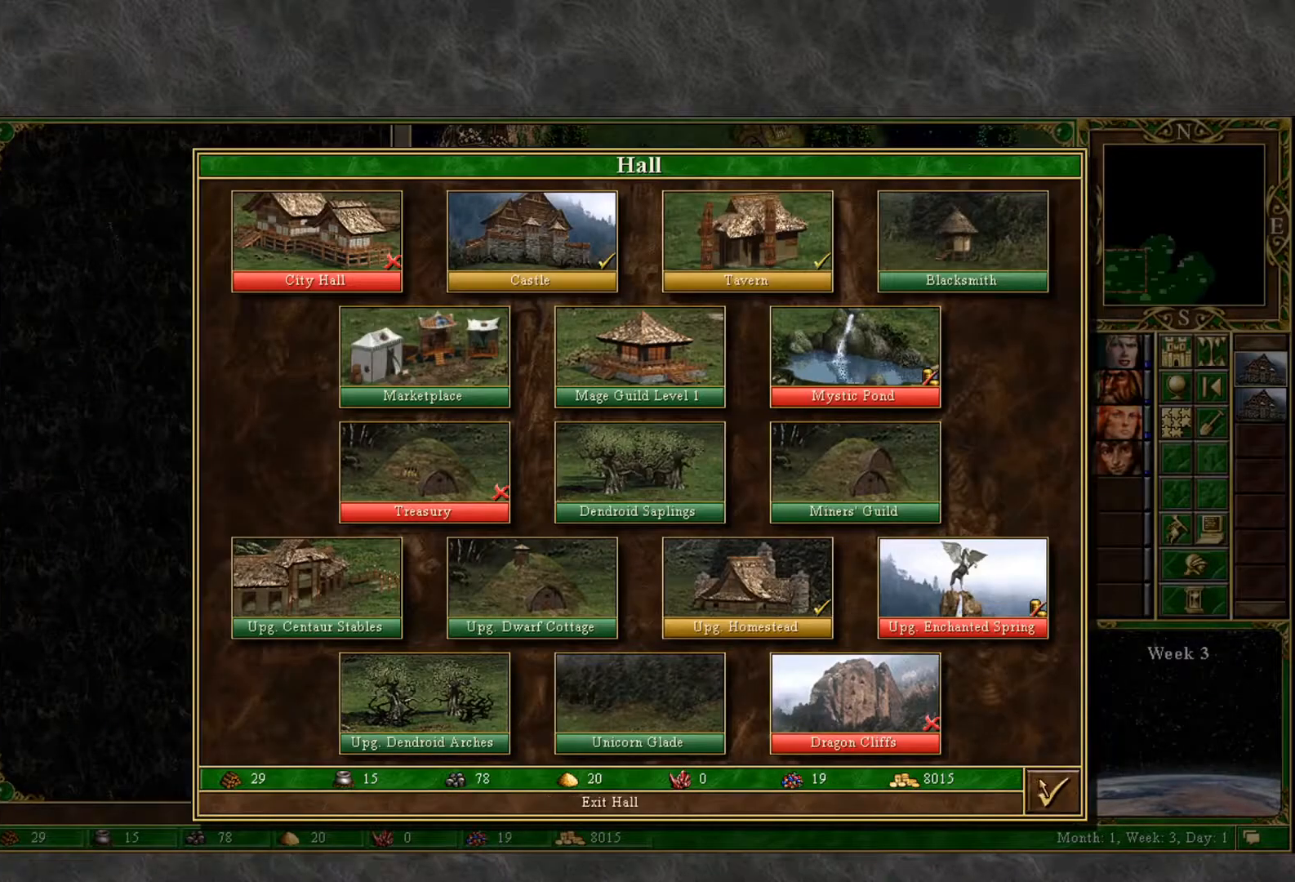
{"keys": [], "mouse": [], "mouse_move": "down-left", "events": [[33, "mouse_left", "up"]]}
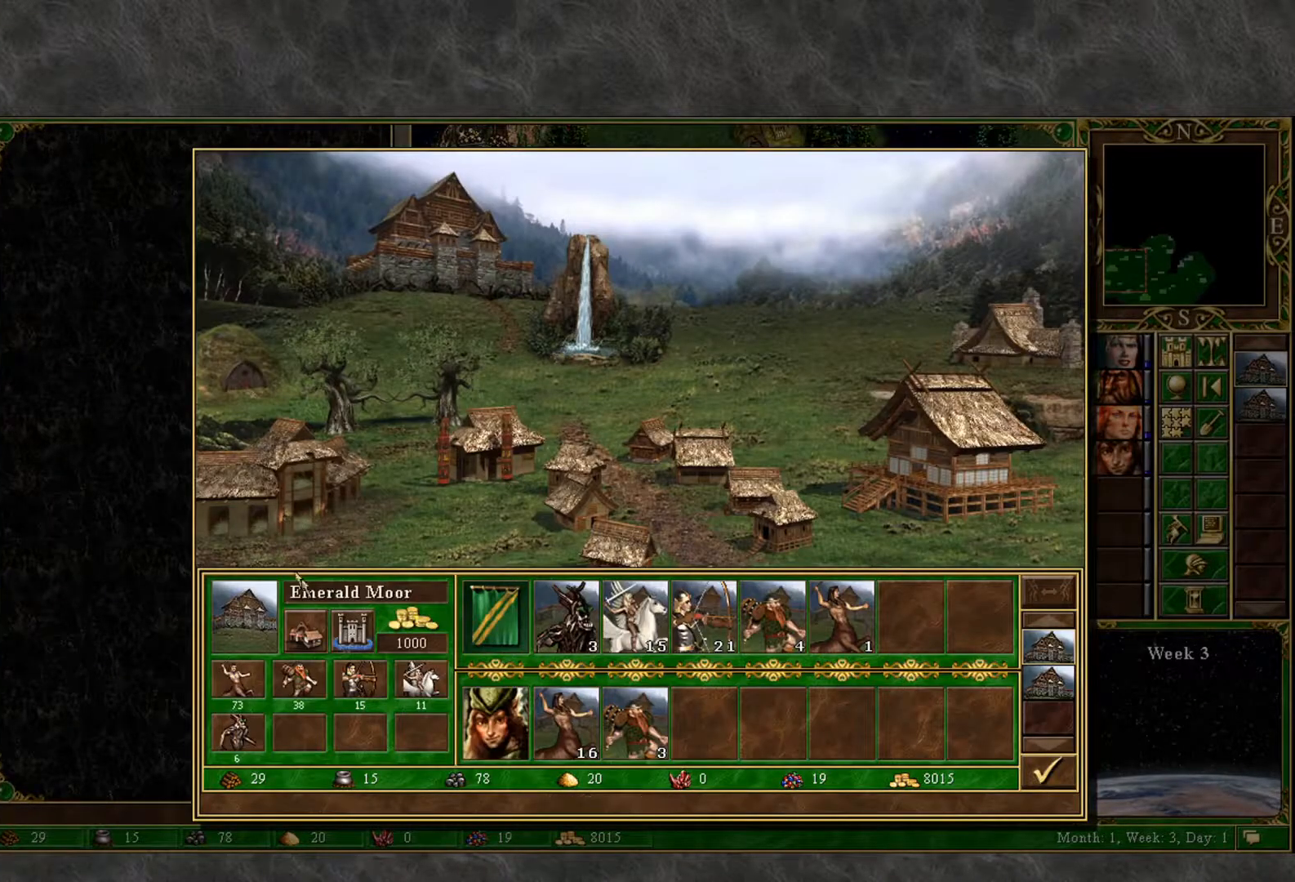
{"keys": [], "mouse": [], "mouse_move": "right", "events": []}
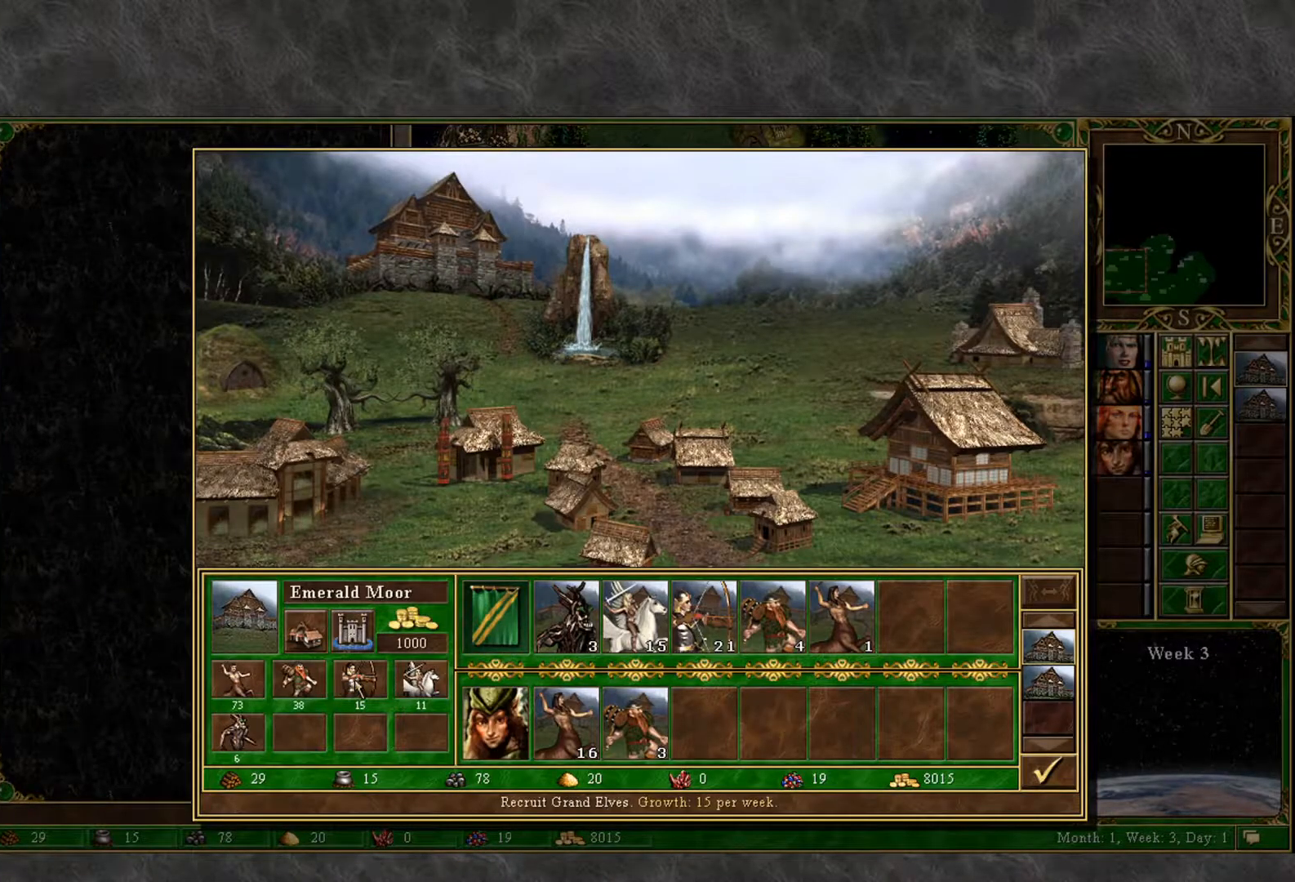
{"keys": [], "mouse": ["left"], "mouse_move": "left", "events": [[50, "mouse_left", "down"], [100, "mouse_left", "up"], [483, "mouse_left", "down"]]}
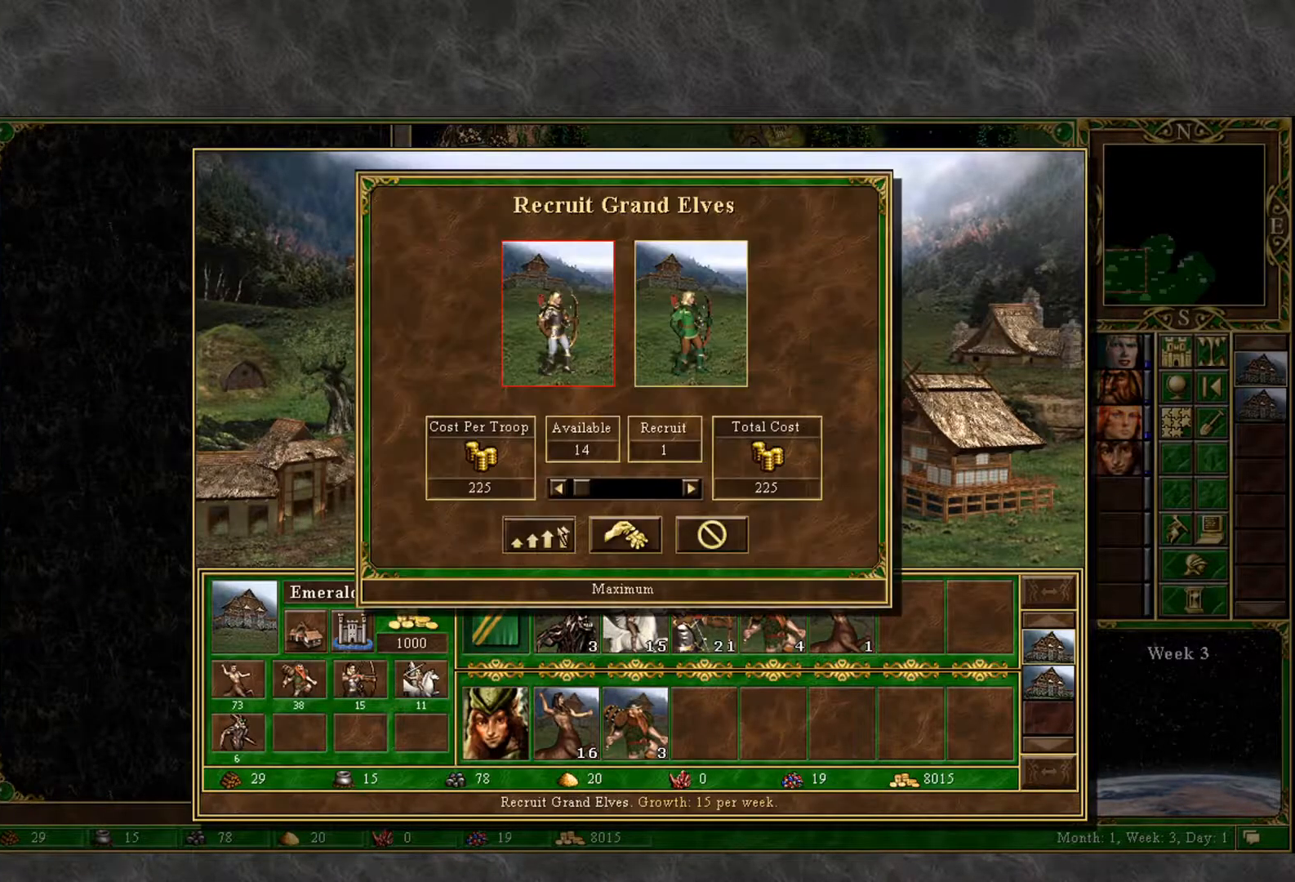
{"keys": [], "mouse": [], "mouse_move": "still", "events": [[33, "mouse_left", "up"], [350, "mouse_left", "down"], [450, "mouse_left", "up"]]}
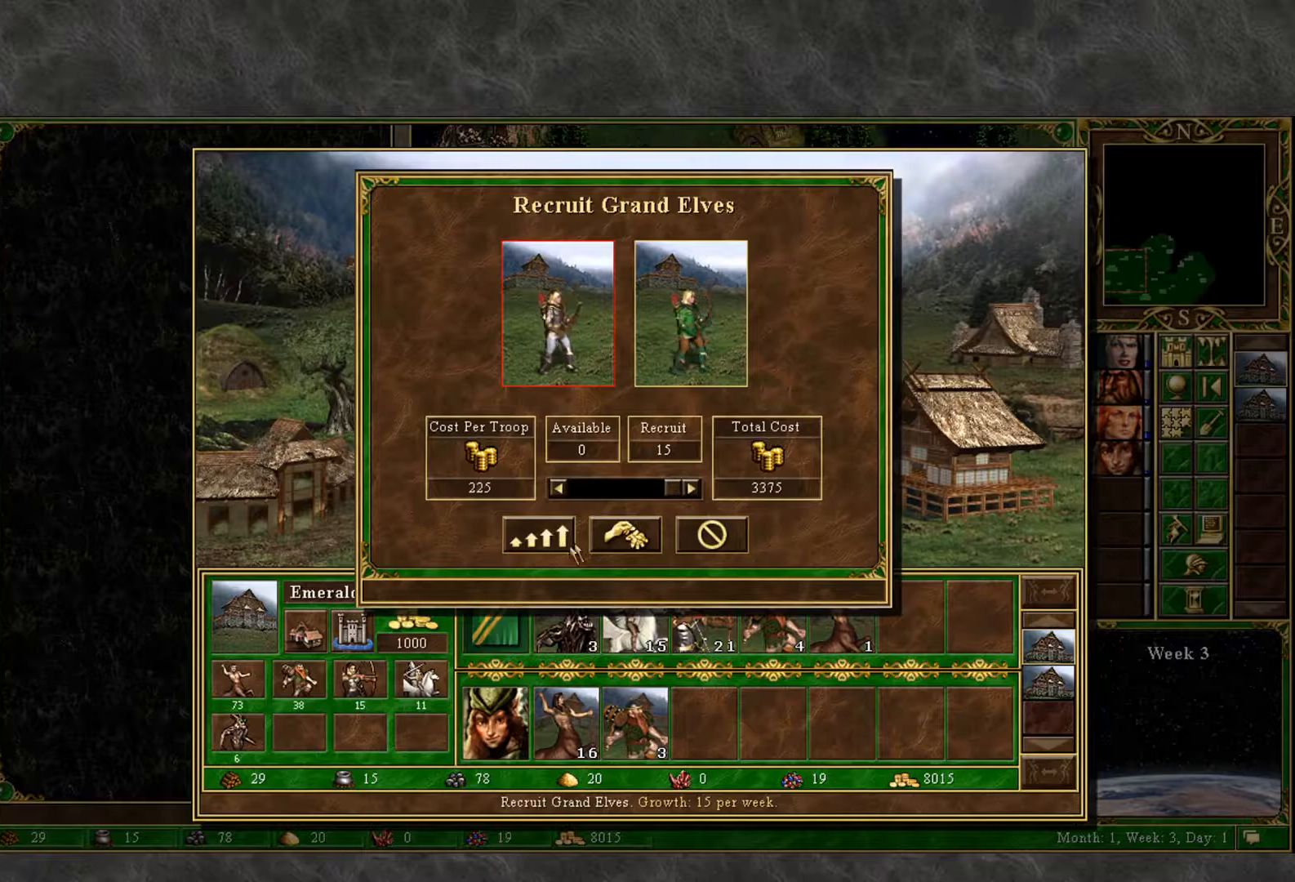
{"keys": [], "mouse": ["left"], "mouse_move": "up-right", "events": [[467, "mouse_left", "down"]]}
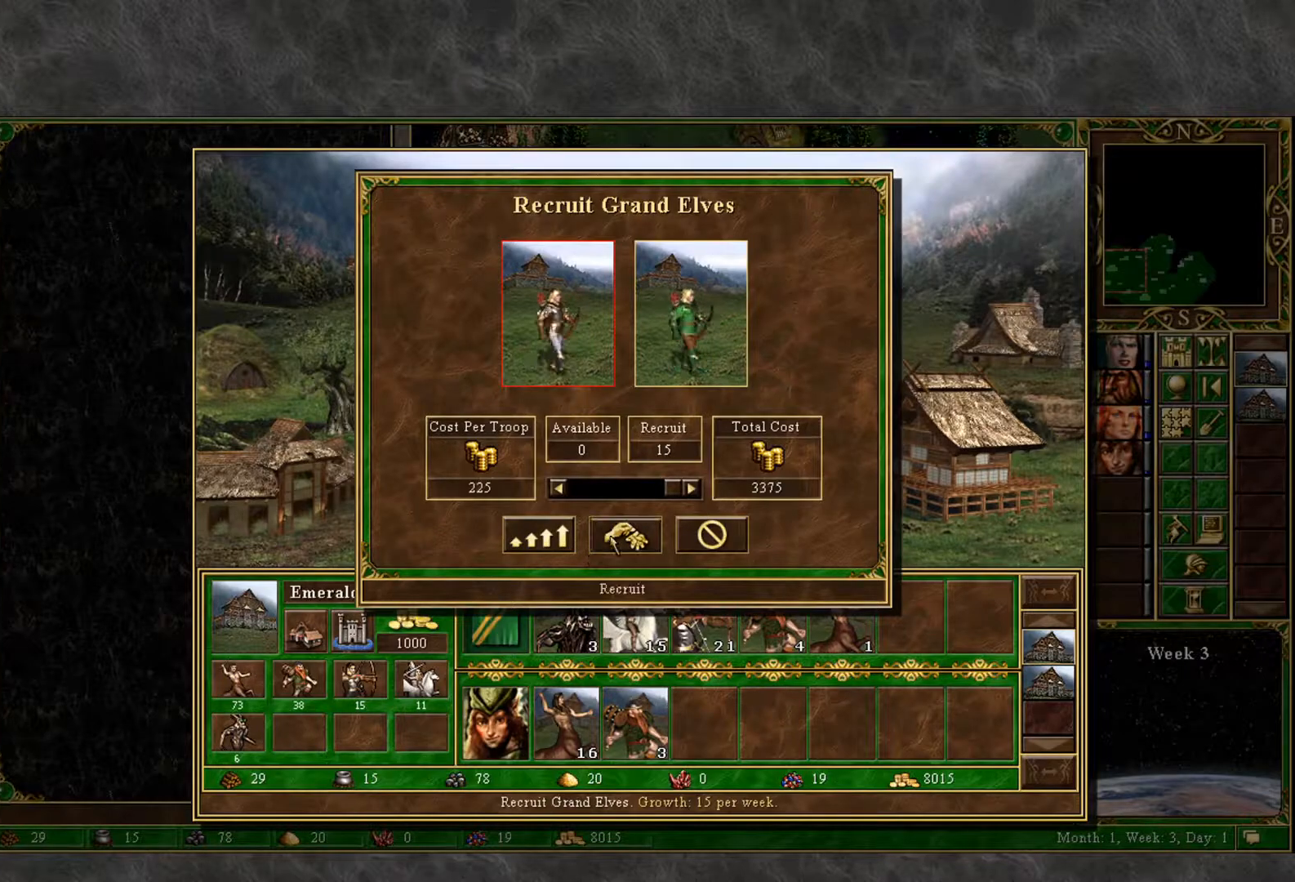
{"keys": [], "mouse": [], "mouse_move": "still", "events": [[17, "mouse_left", "up"]]}
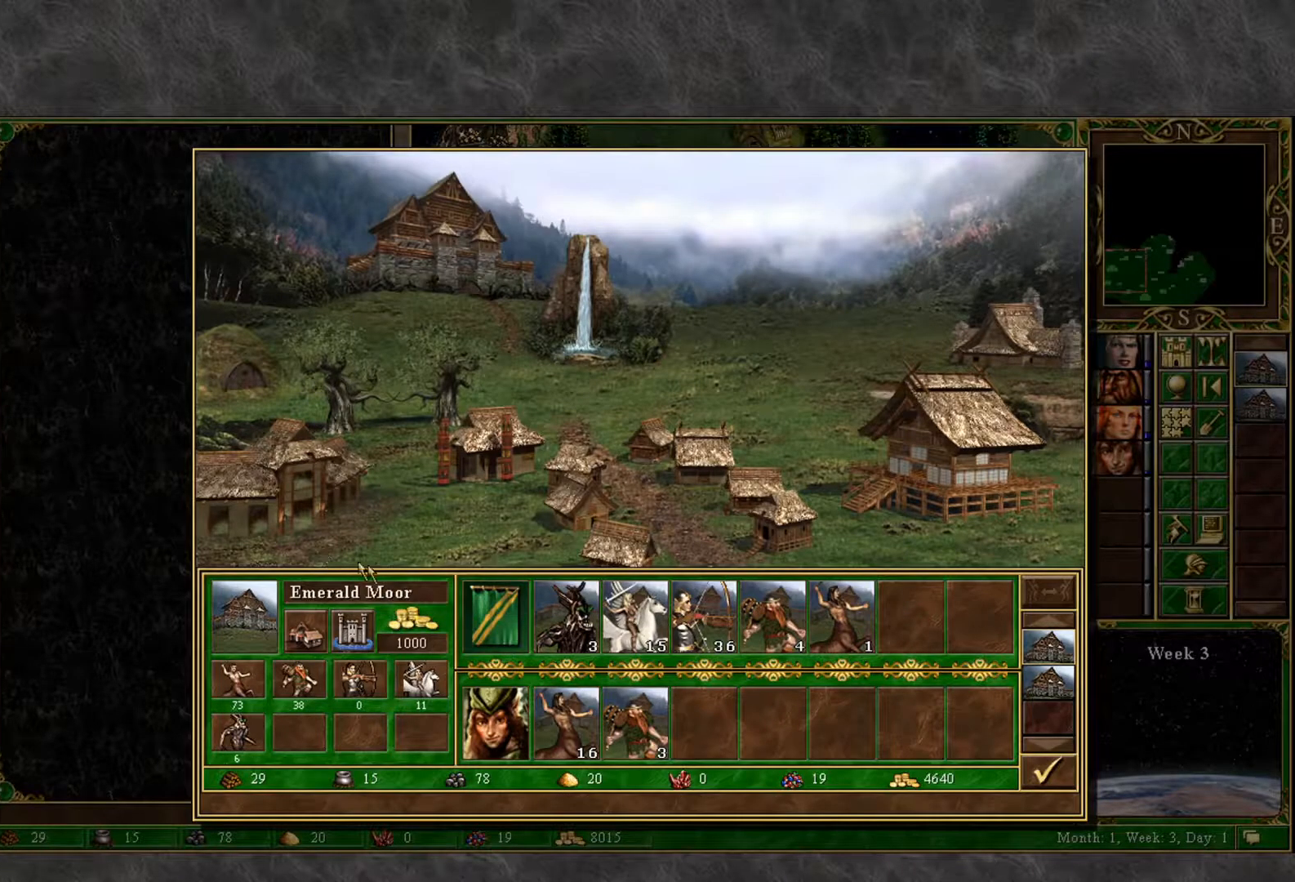
{"keys": [], "mouse": [], "mouse_move": "up", "events": []}
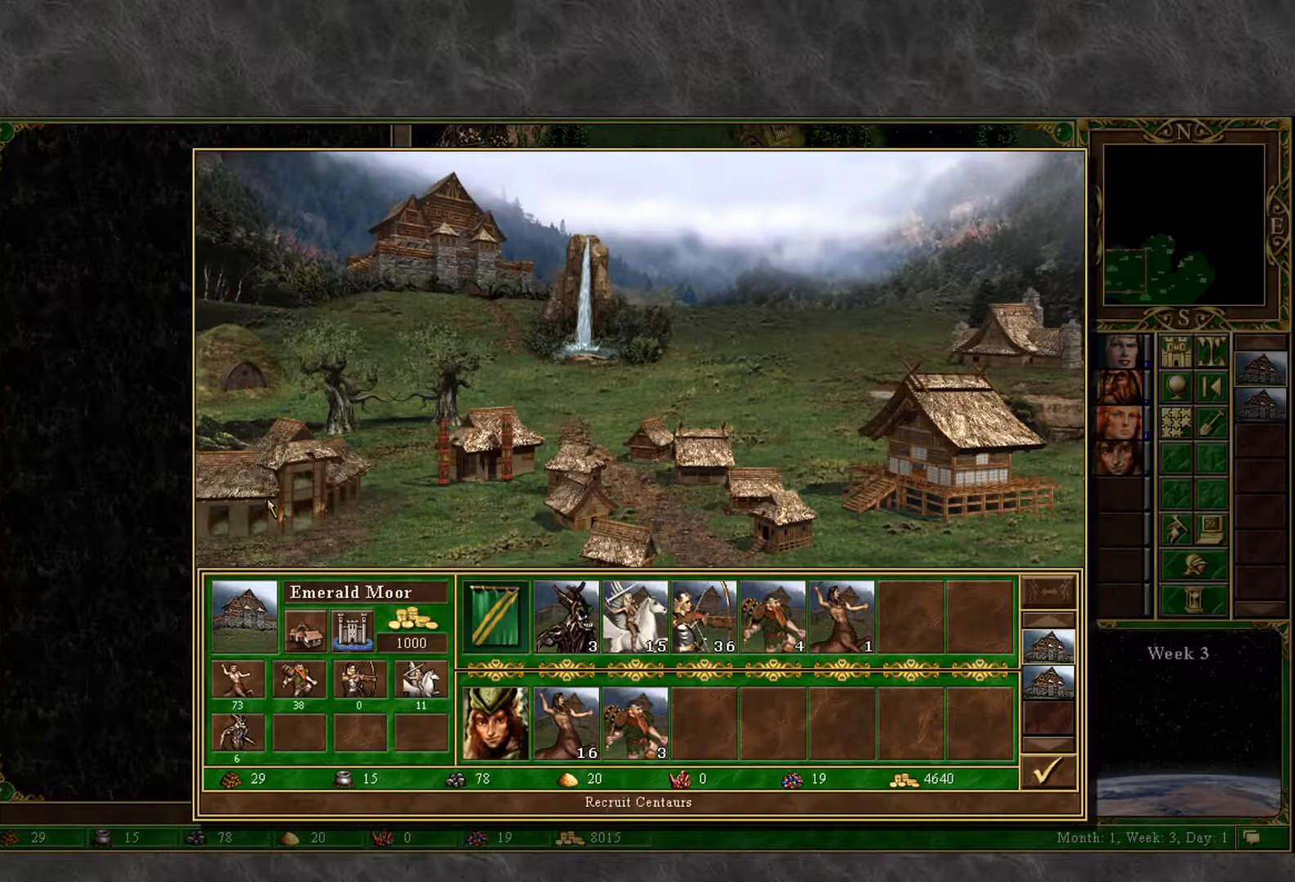
{"keys": [], "mouse": [], "mouse_move": "down", "events": []}
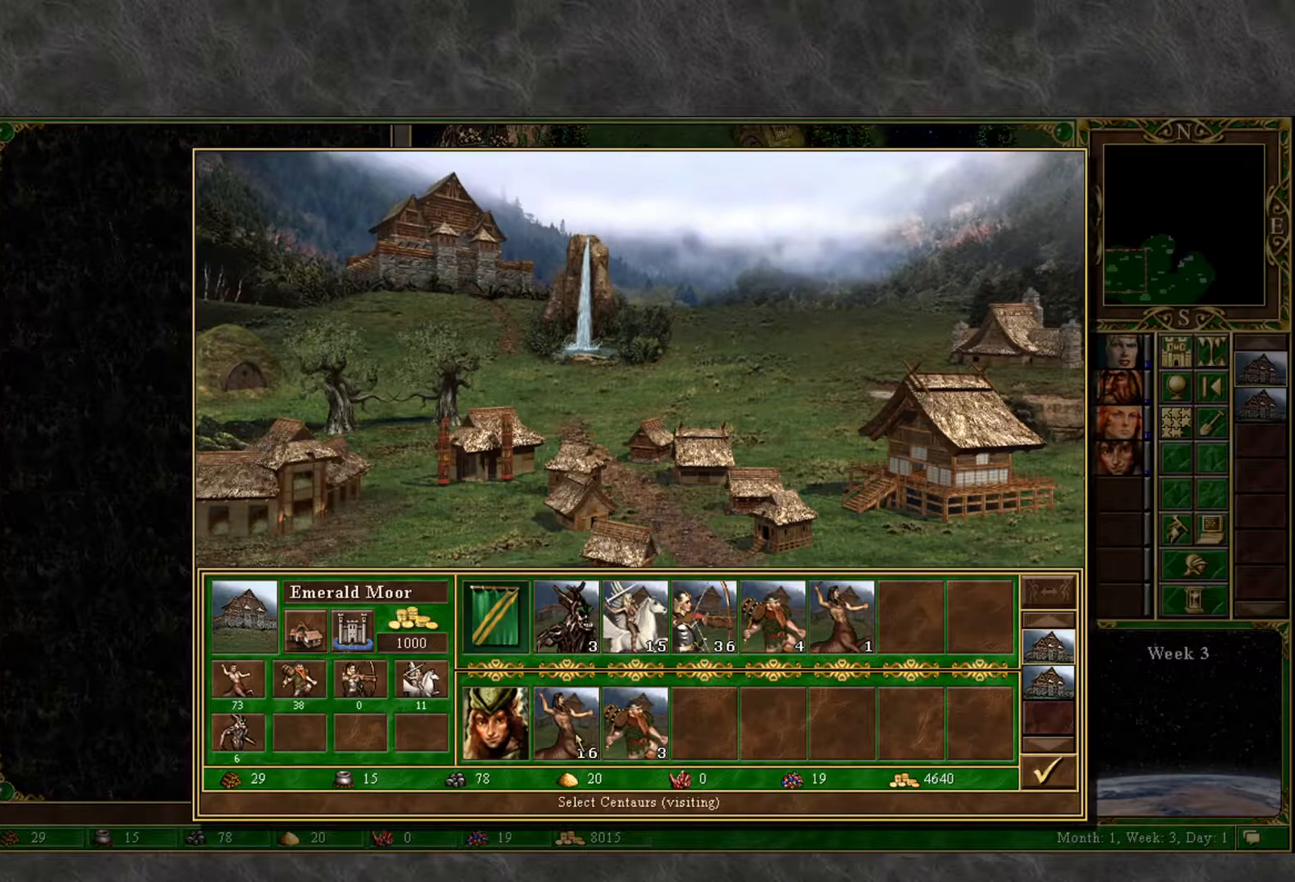
{"keys": [], "mouse": [], "mouse_move": "still", "events": [[383, "mouse_left", "down"], [433, "mouse_left", "up"]]}
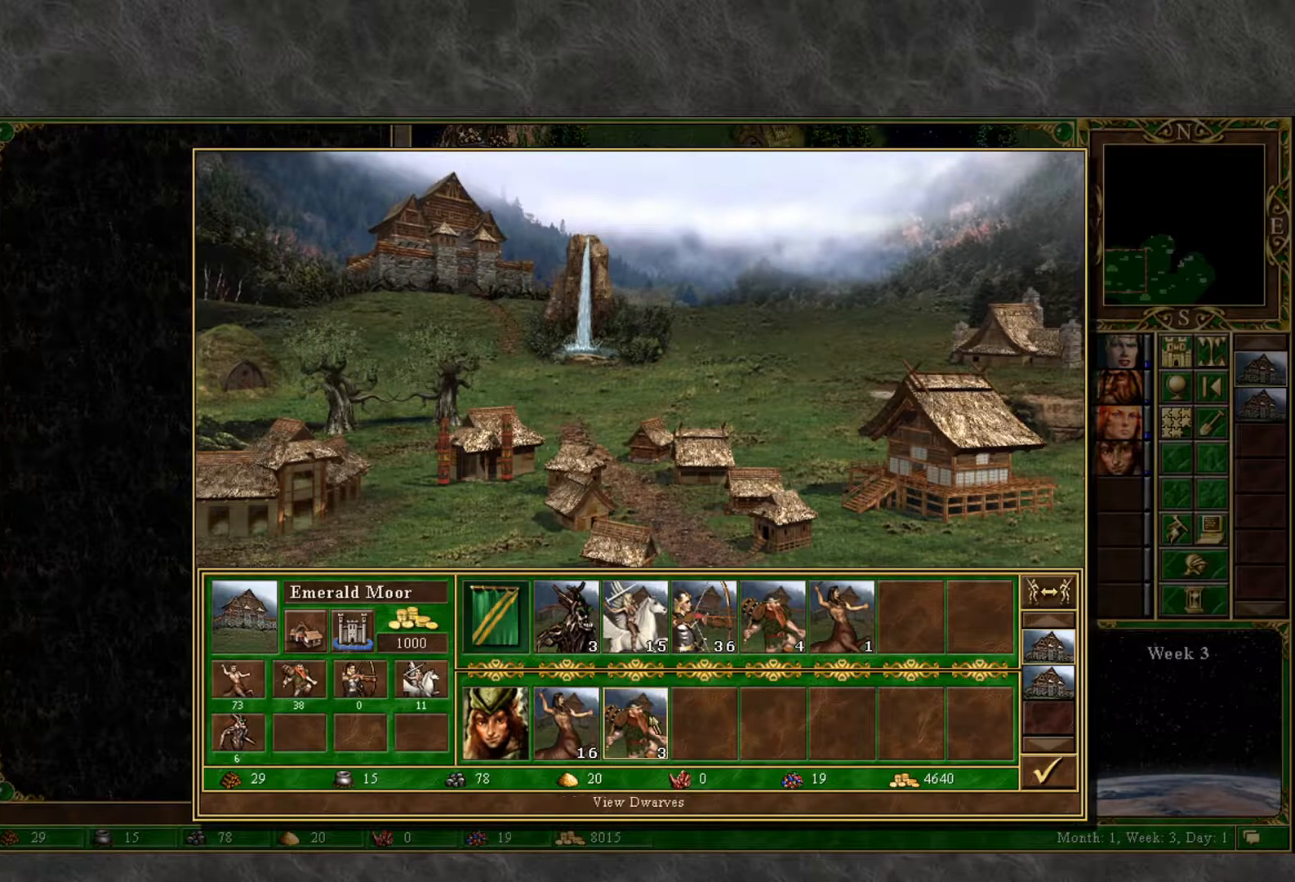
{"keys": [], "mouse": [], "mouse_move": "left", "events": [[350, "mouse_left", "down"], [400, "mouse_left", "up"]]}
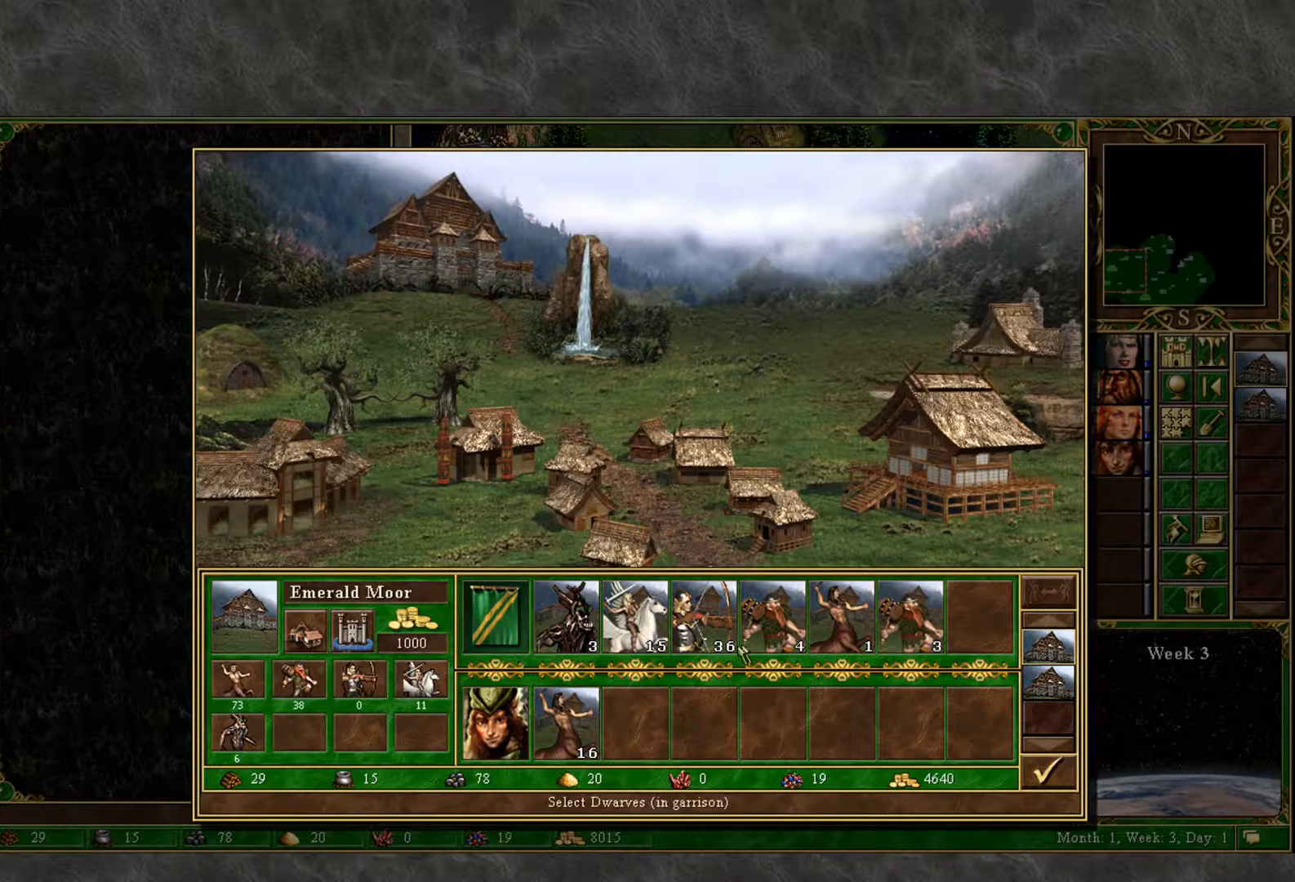
{"keys": [], "mouse": [], "mouse_move": "right", "events": []}
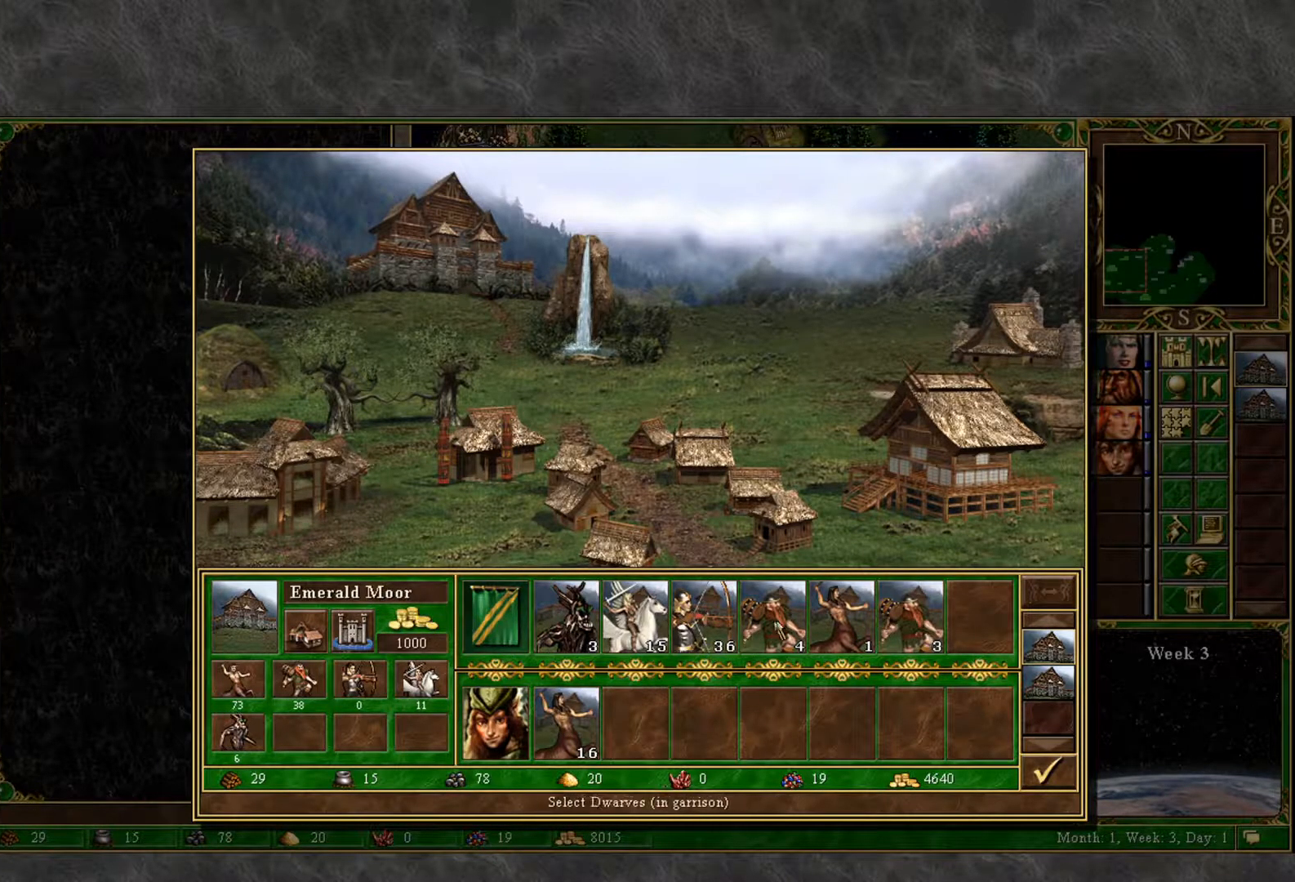
{"keys": [], "mouse": [], "mouse_move": "still", "events": []}
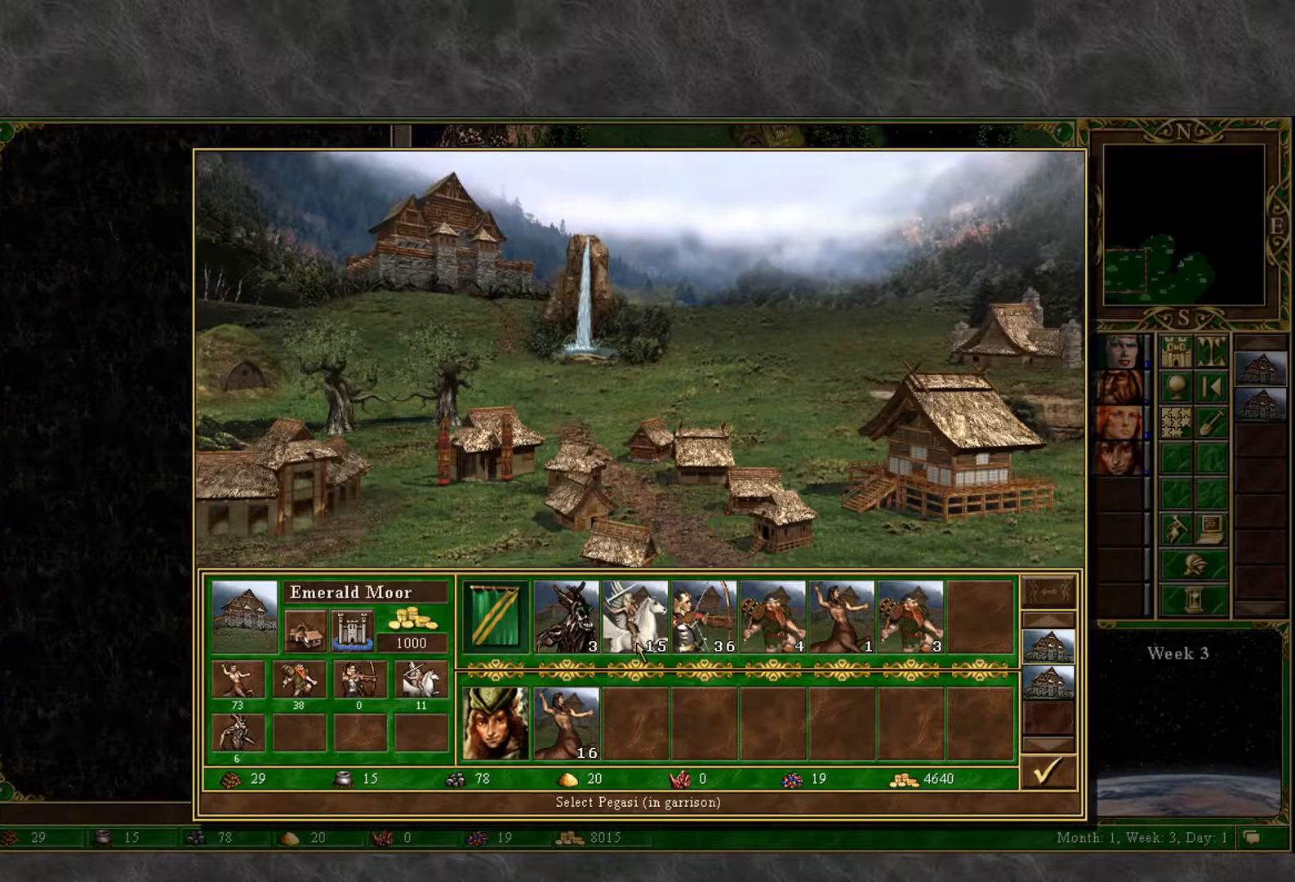
{"keys": [], "mouse": [], "mouse_move": "still", "events": [[17, "mouse_left", "down"], [67, "mouse_left", "up"], [217, "mouse_left", "down"], [267, "mouse_left", "up"], [450, "mouse_left", "down"], [500, "mouse_left", "up"]]}
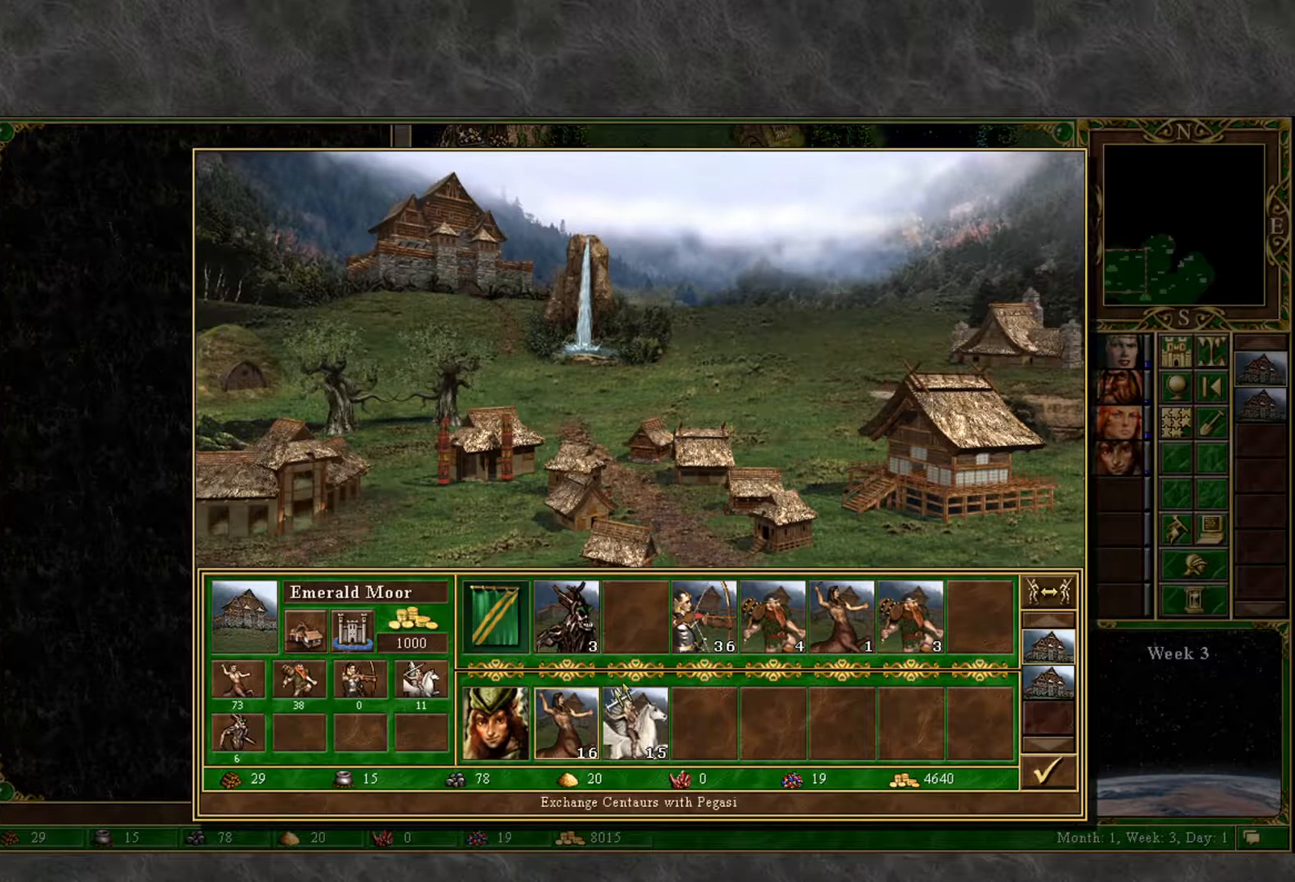
{"keys": [], "mouse": [], "mouse_move": "up-left", "events": [[133, "mouse_left", "down"], [183, "mouse_left", "up"]]}
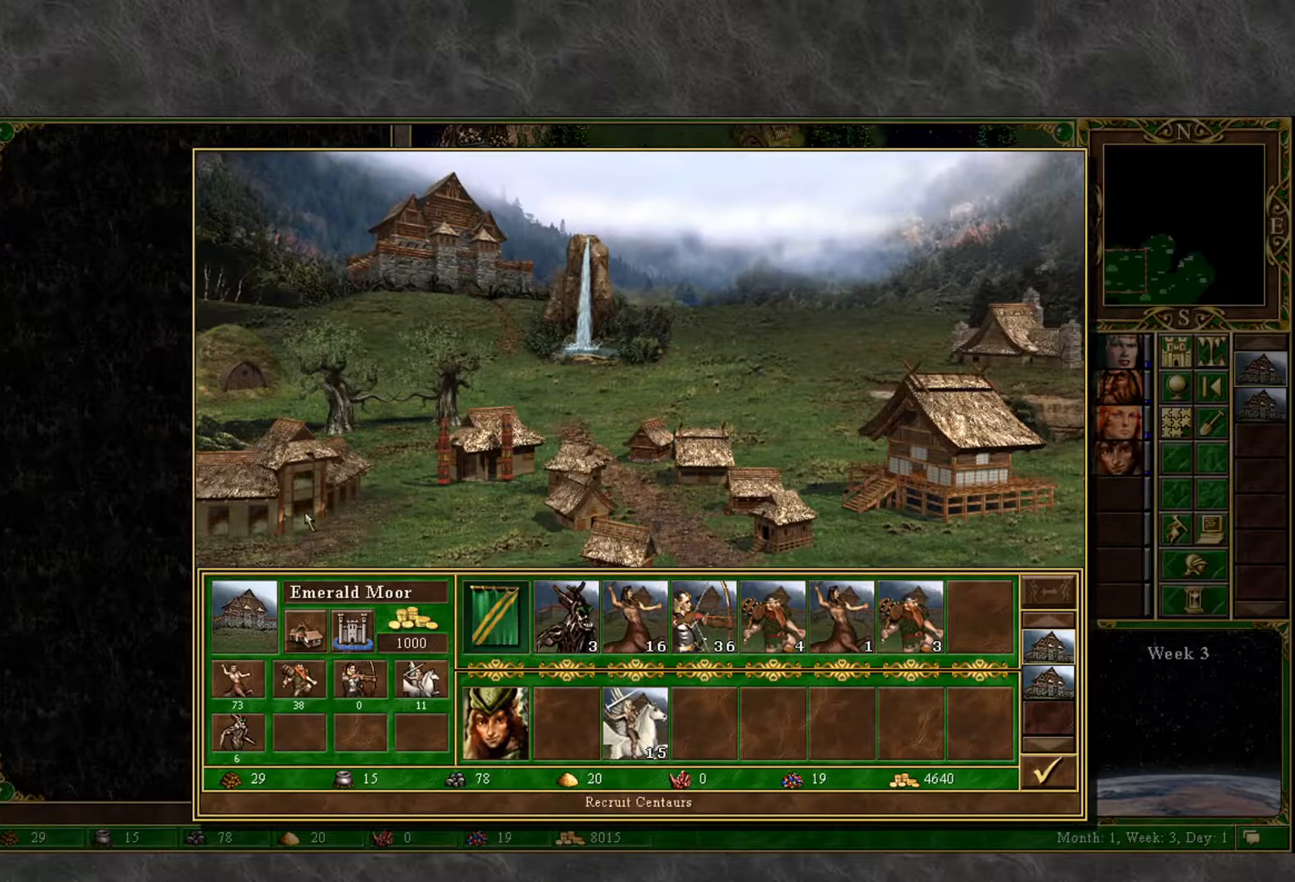
{"keys": [], "mouse": ["left"], "events": [[483, "mouse_left", "down"]]}
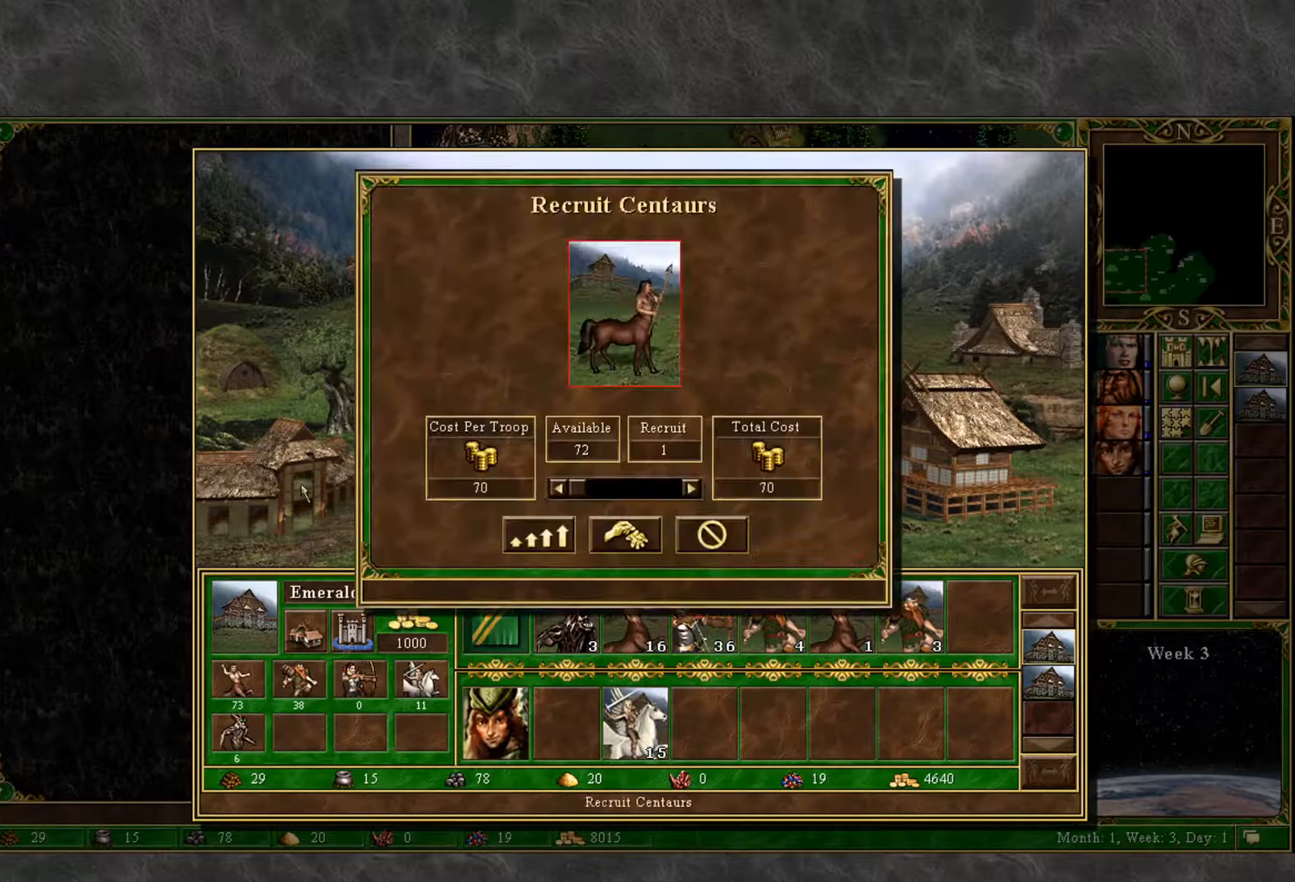
{"keys": [], "mouse": ["left"], "mouse_move": "left", "events": [[17, "mouse_left", "up"], [500, "mouse_left", "down"]]}
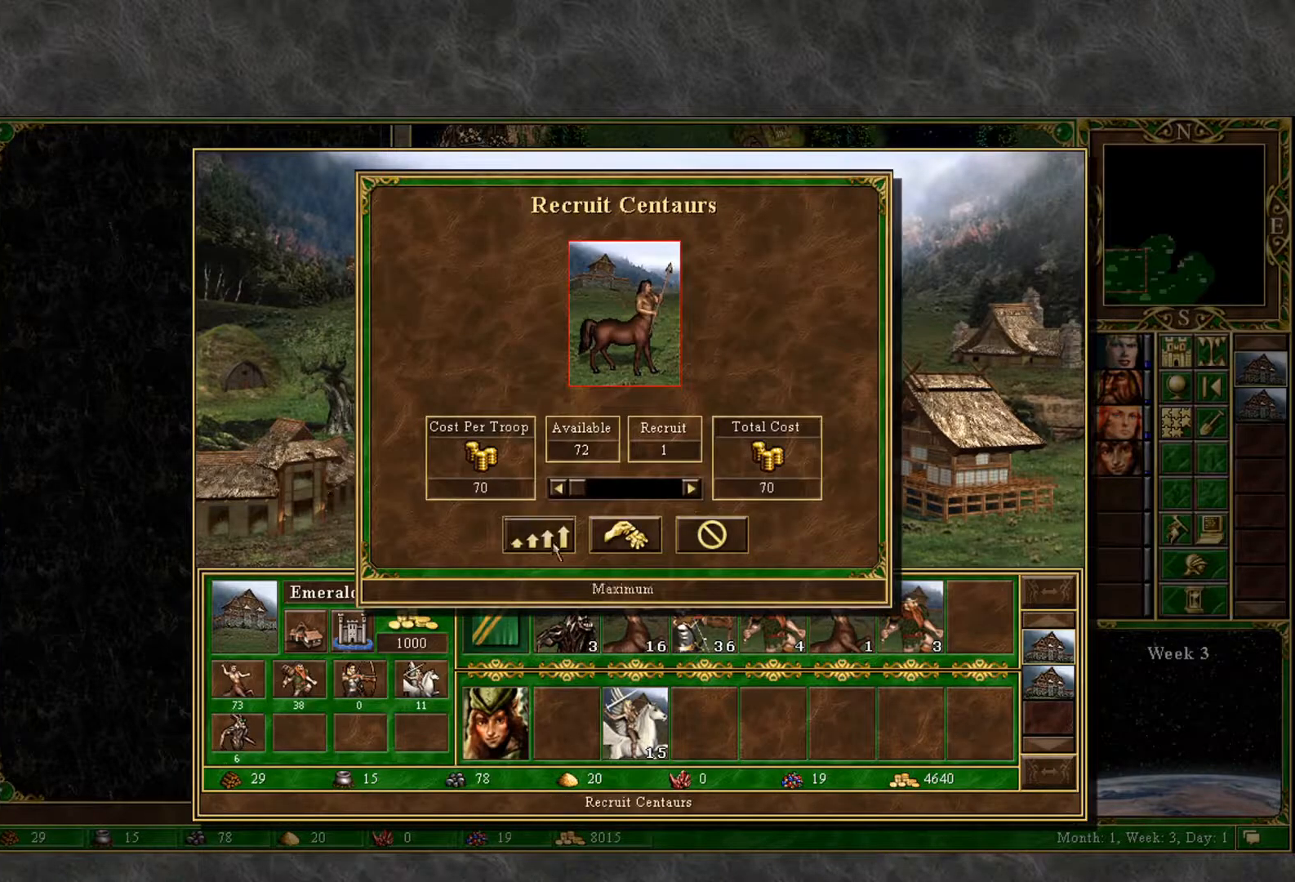
{"keys": [], "mouse": [], "mouse_move": "down", "events": [[83, "mouse_left", "up"], [183, "mouse_left", "down"], [233, "mouse_left", "up"]]}
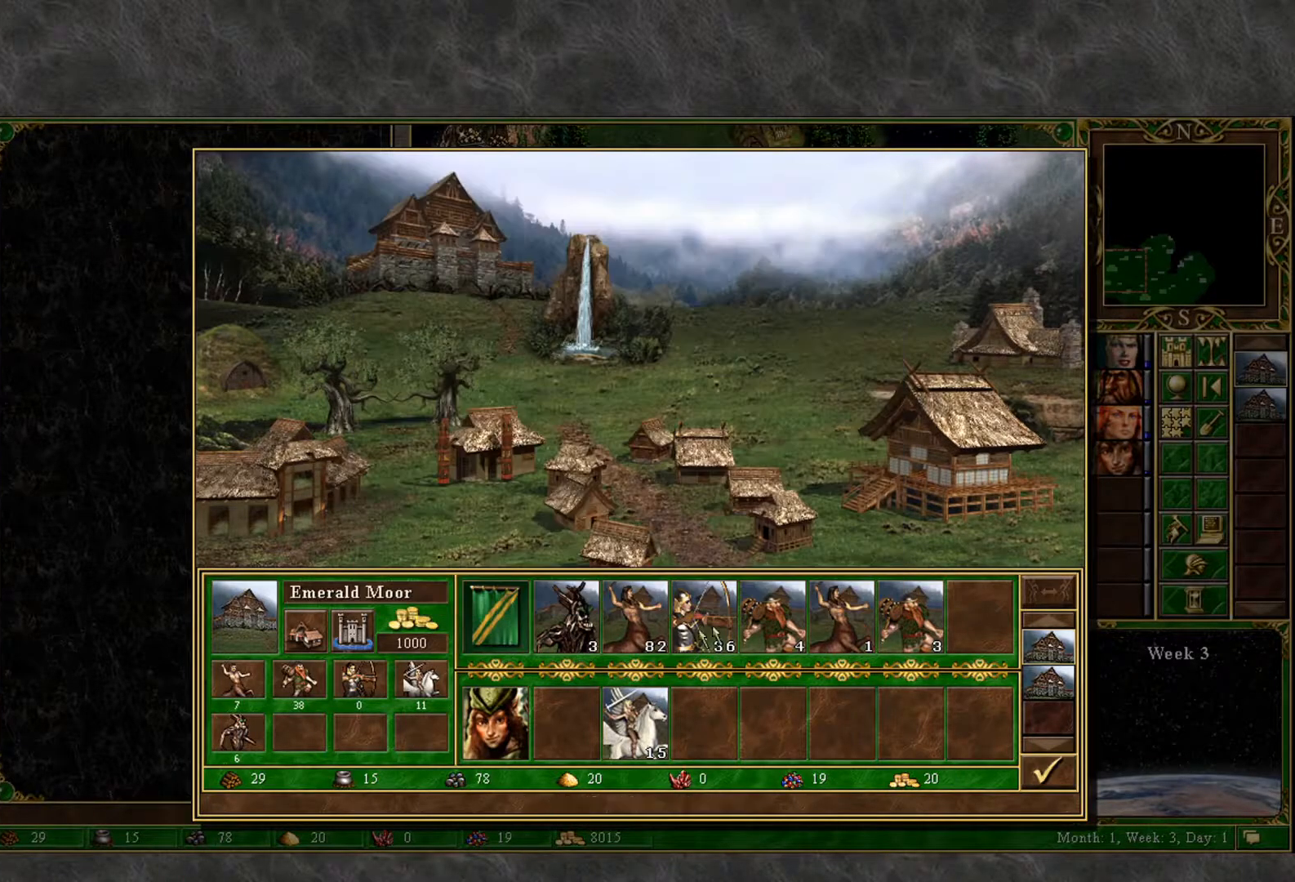
{"keys": [], "mouse": [], "mouse_move": "left", "events": []}
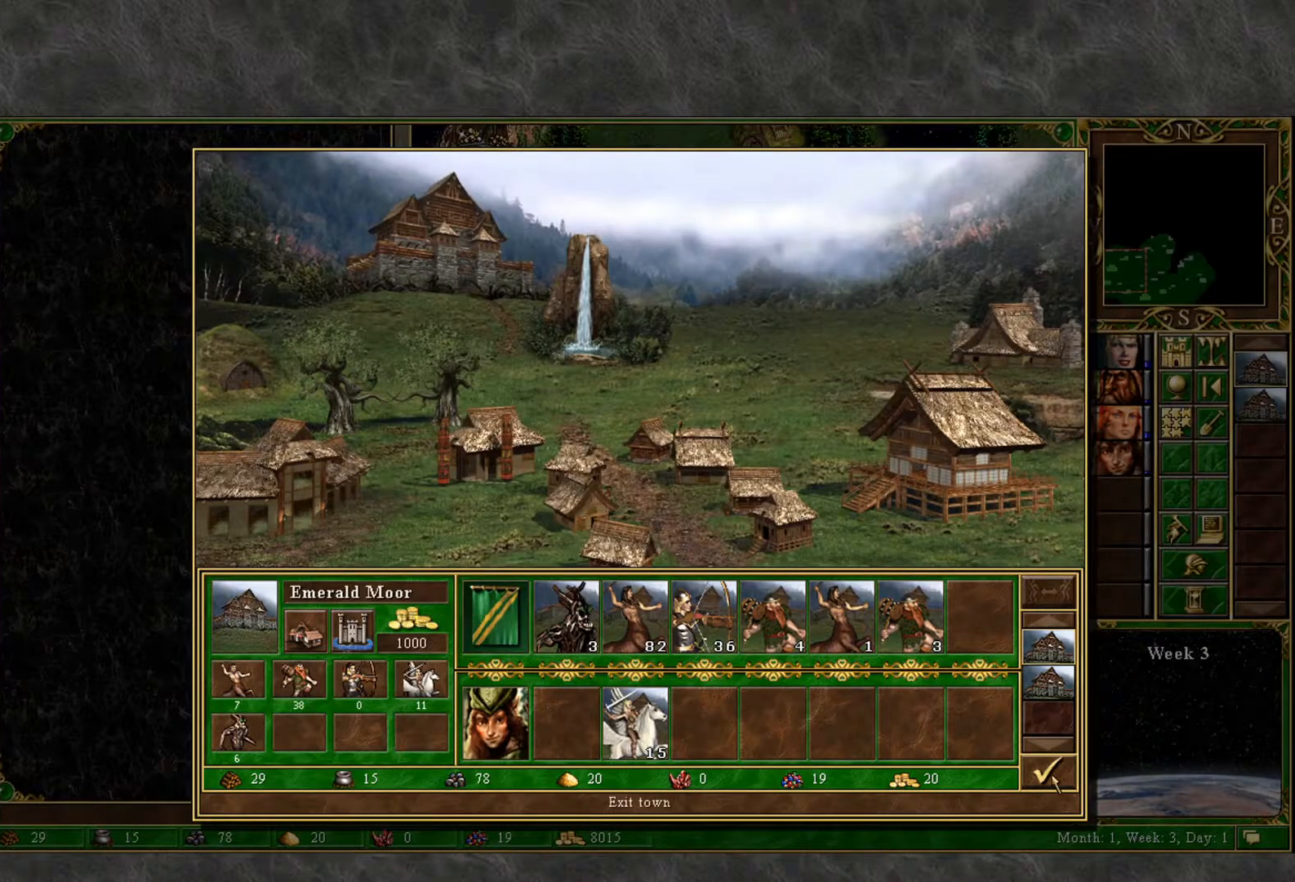
{"keys": [], "mouse": [], "mouse_move": "up-left", "events": [[33, "mouse_left", "down"], [117, "mouse_left", "up"], [400, "e", "down"], [500, "e", "up"]]}
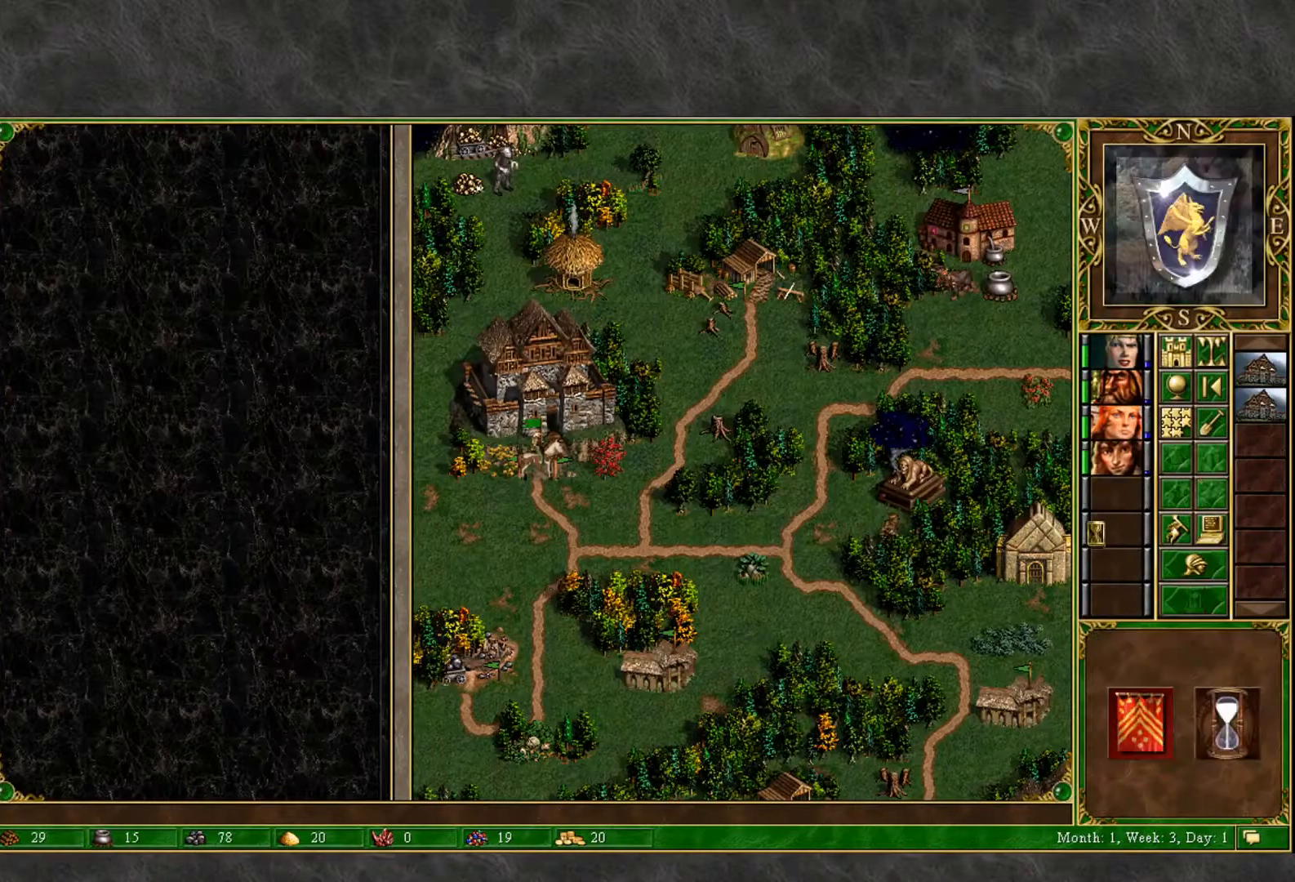
{"keys": [], "mouse": [], "mouse_move": "left", "events": []}
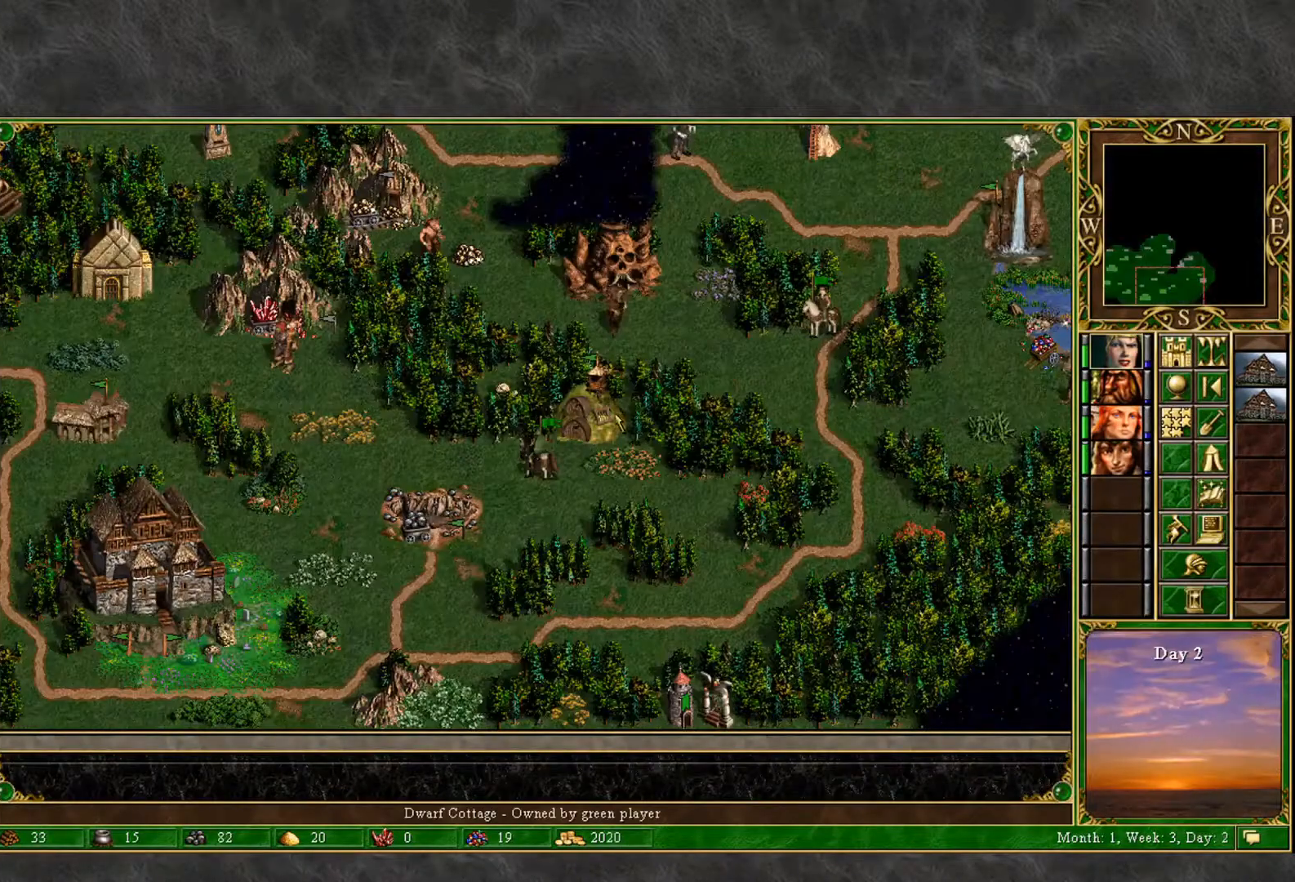
{"keys": [], "mouse": [], "mouse_move": "down", "events": []}
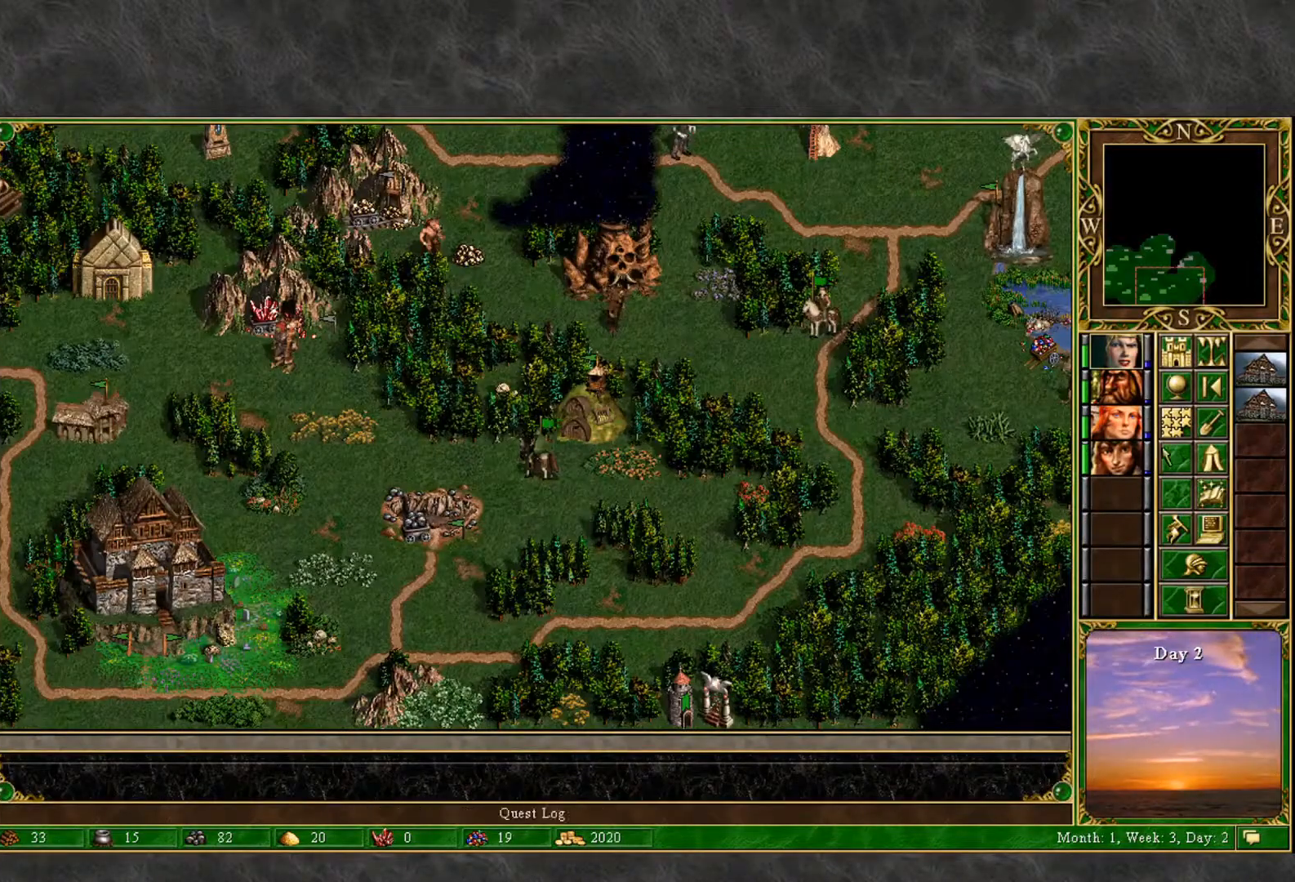
{"keys": [], "mouse": [], "mouse_move": "still", "events": [[350, "mouse_left", "down"], [450, "mouse_left", "up"]]}
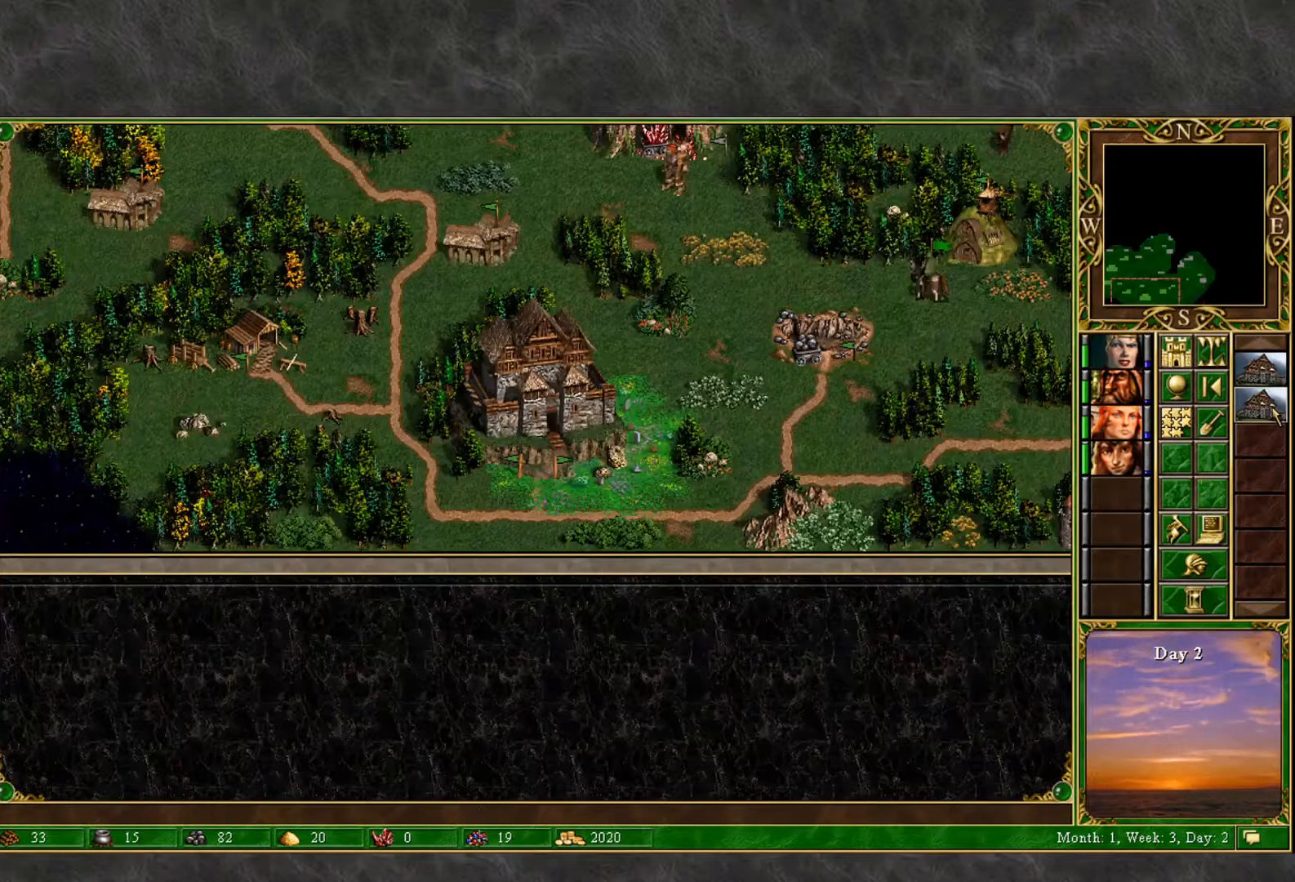
{"keys": [], "mouse": ["left"], "mouse_move": "up", "events": [[467, "mouse_left", "down"]]}
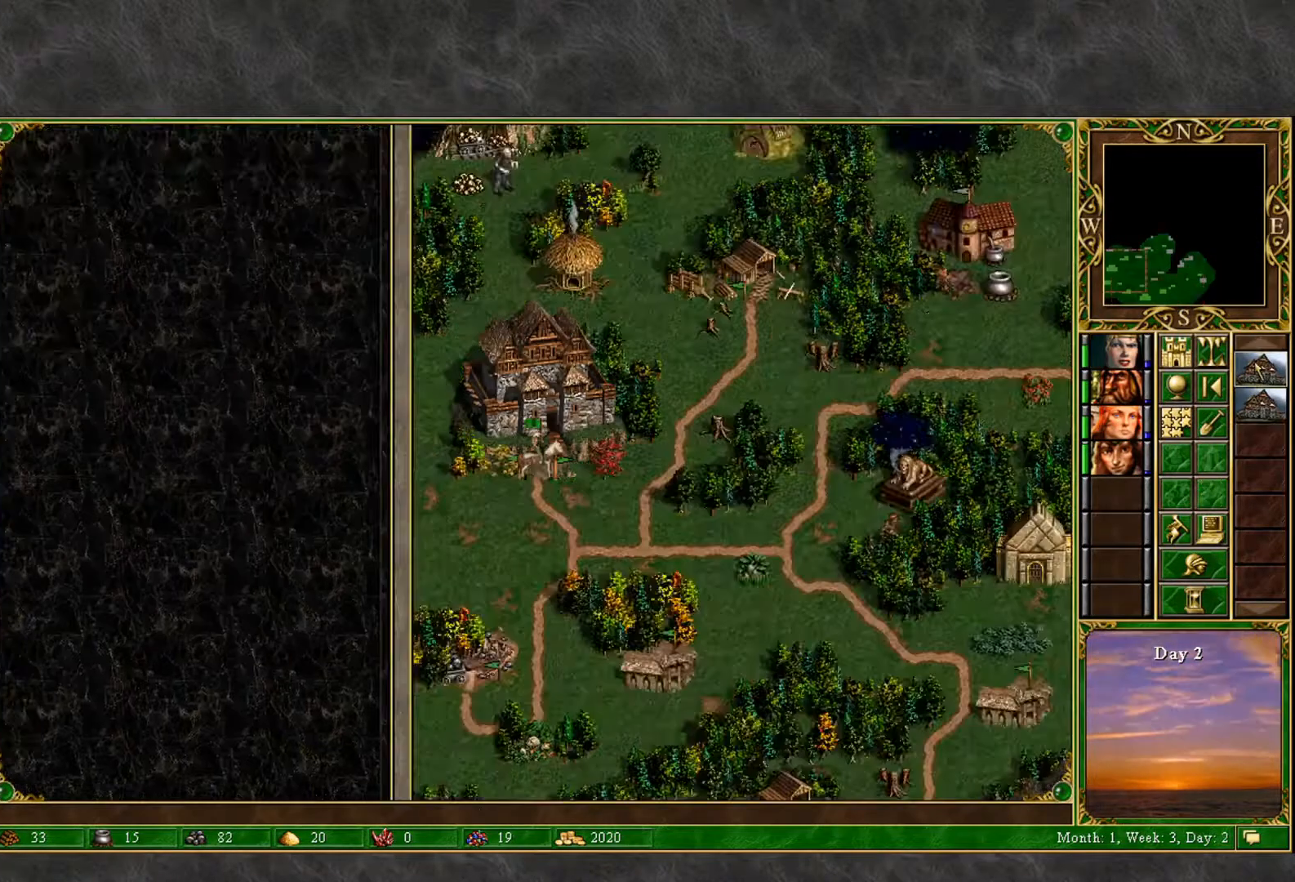
{"keys": [], "mouse": [], "mouse_move": "left", "events": [[17, "mouse_left", "up"], [200, "mouse_left", "down"], [283, "mouse_left", "up"]]}